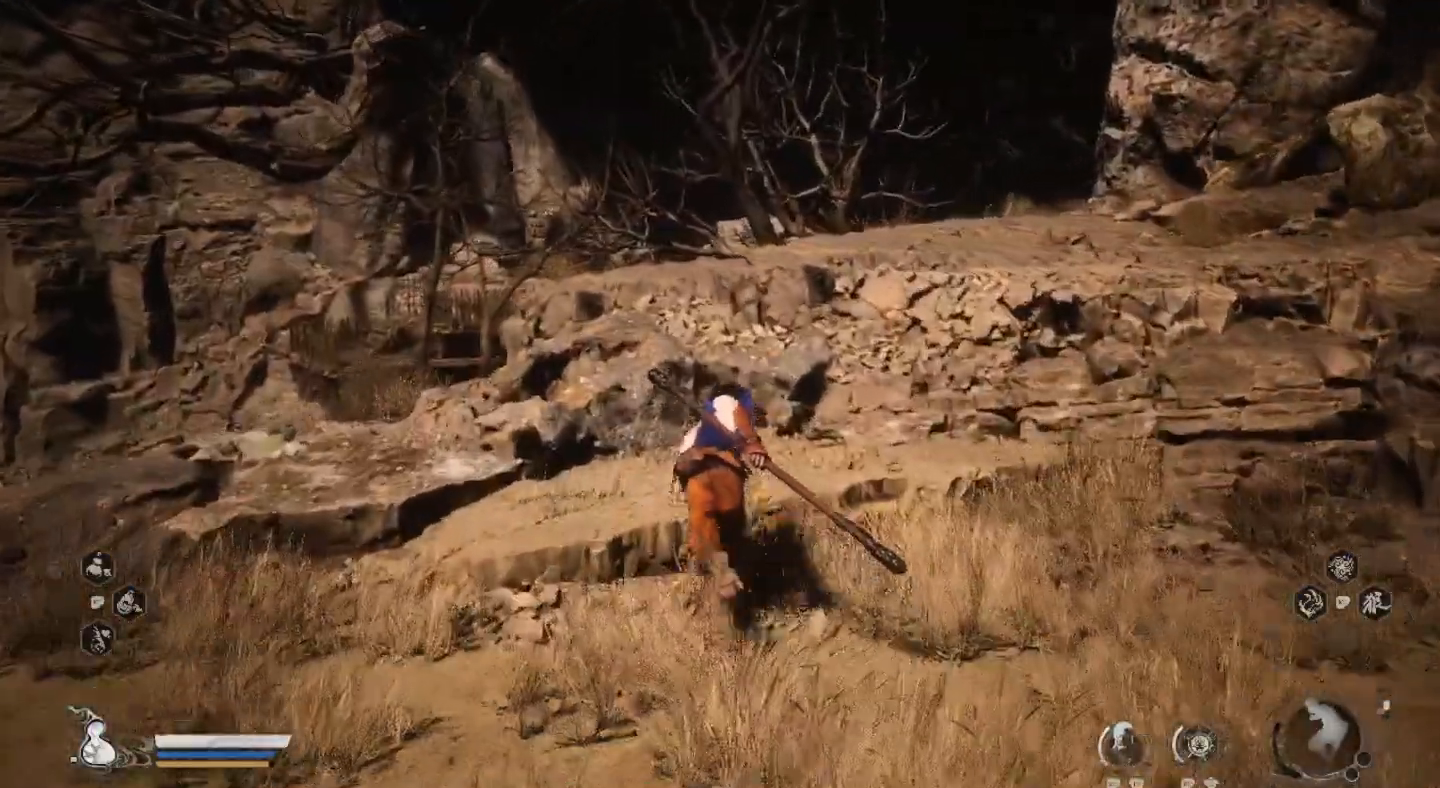
Gameplay with a controller (PlayStation layout); each line is a JSON object with the inputs held at the frame after it (dt_ms = milliseconds from this image to that frame). "events" lists button and stick changes between this image and that frame as [ms after this image, input, new state], when the widget could be followed in between. Not read: R1.
{"dt_ms": 500, "buttons": ["CROSS"], "left_stick": "up", "right_stick": "center", "events": [[167, "CROSS", "down"]]}
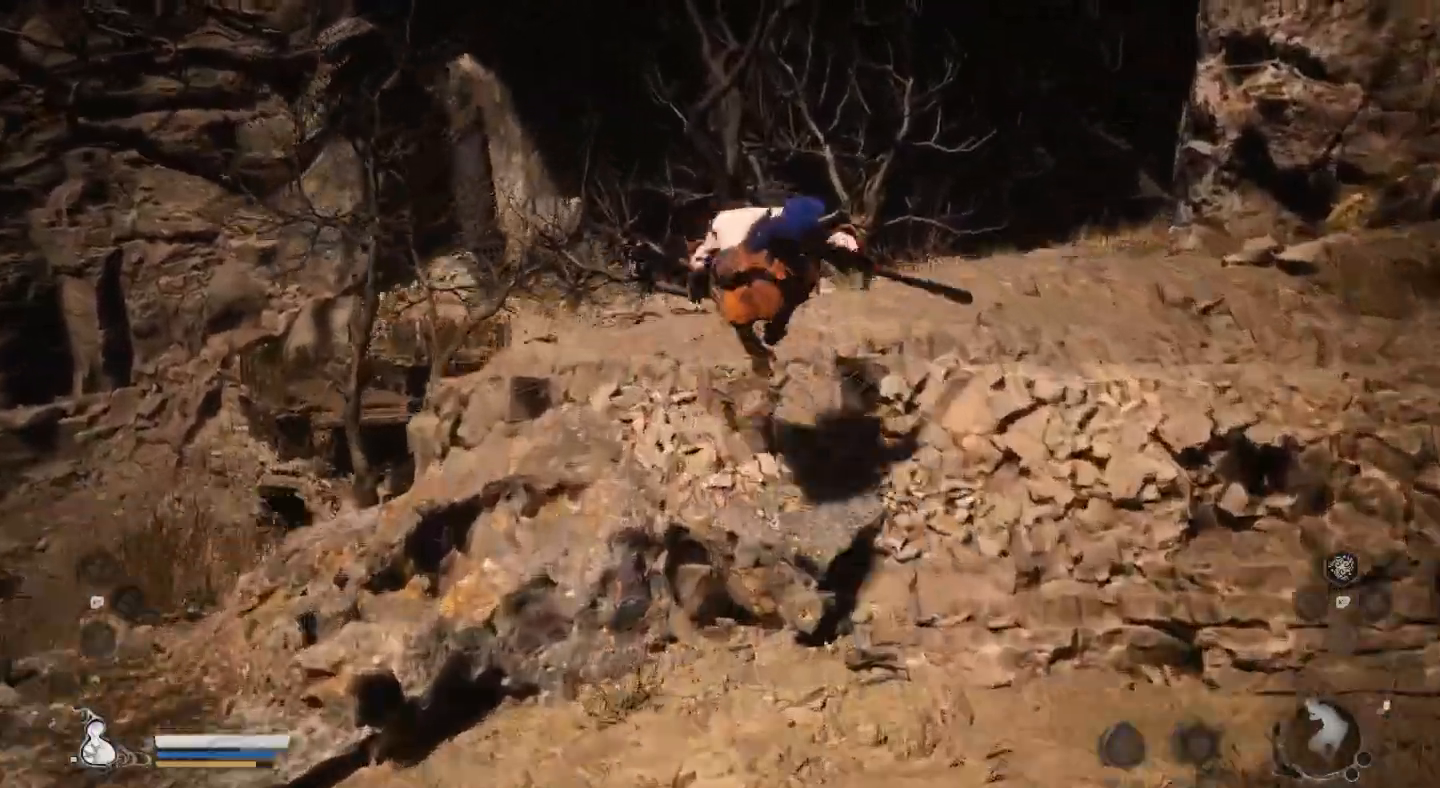
{"dt_ms": 1000, "buttons": [], "left_stick": "up-right", "right_stick": "center"}
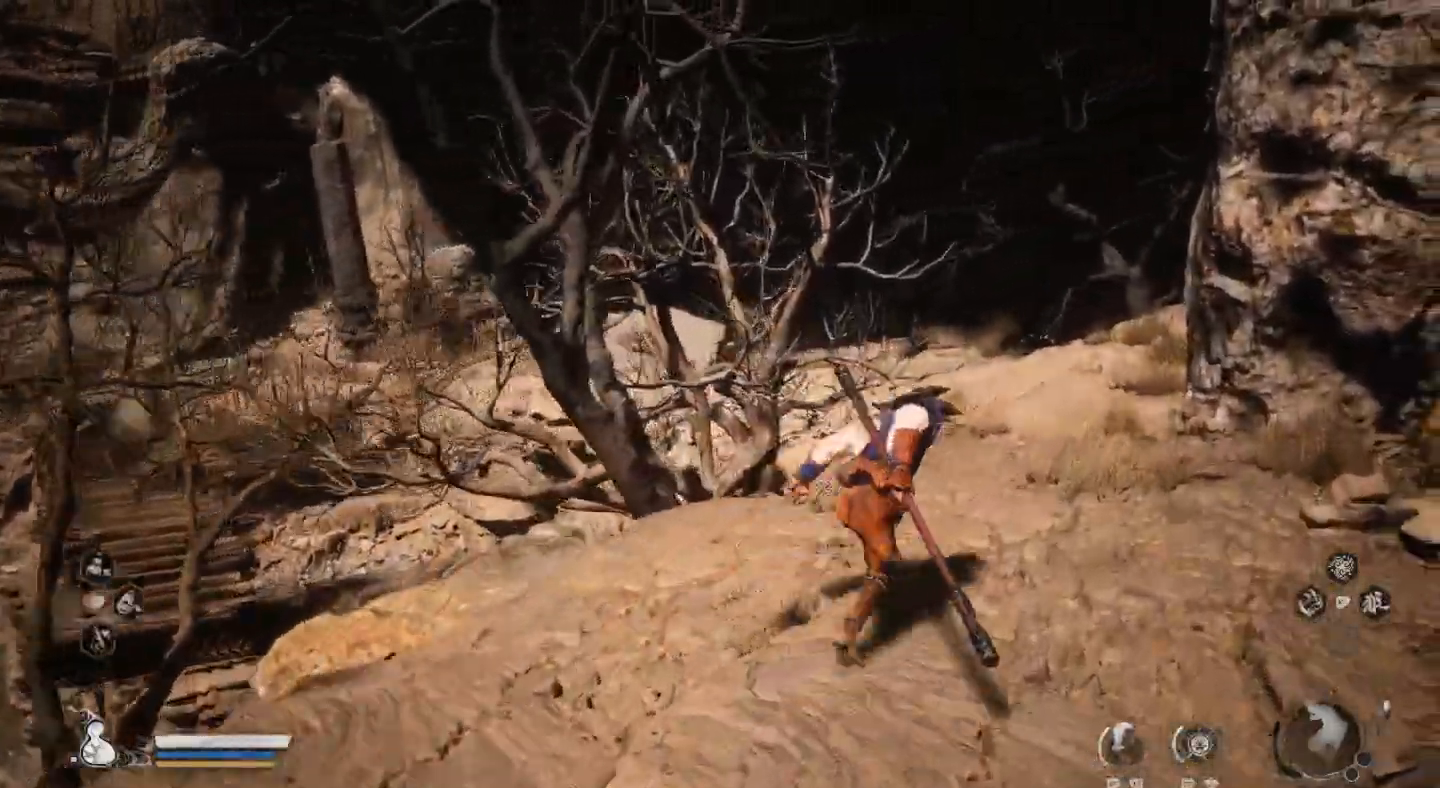
{"dt_ms": 500, "buttons": [], "left_stick": "up", "right_stick": "center", "events": [[167, "left_stick", "up"]]}
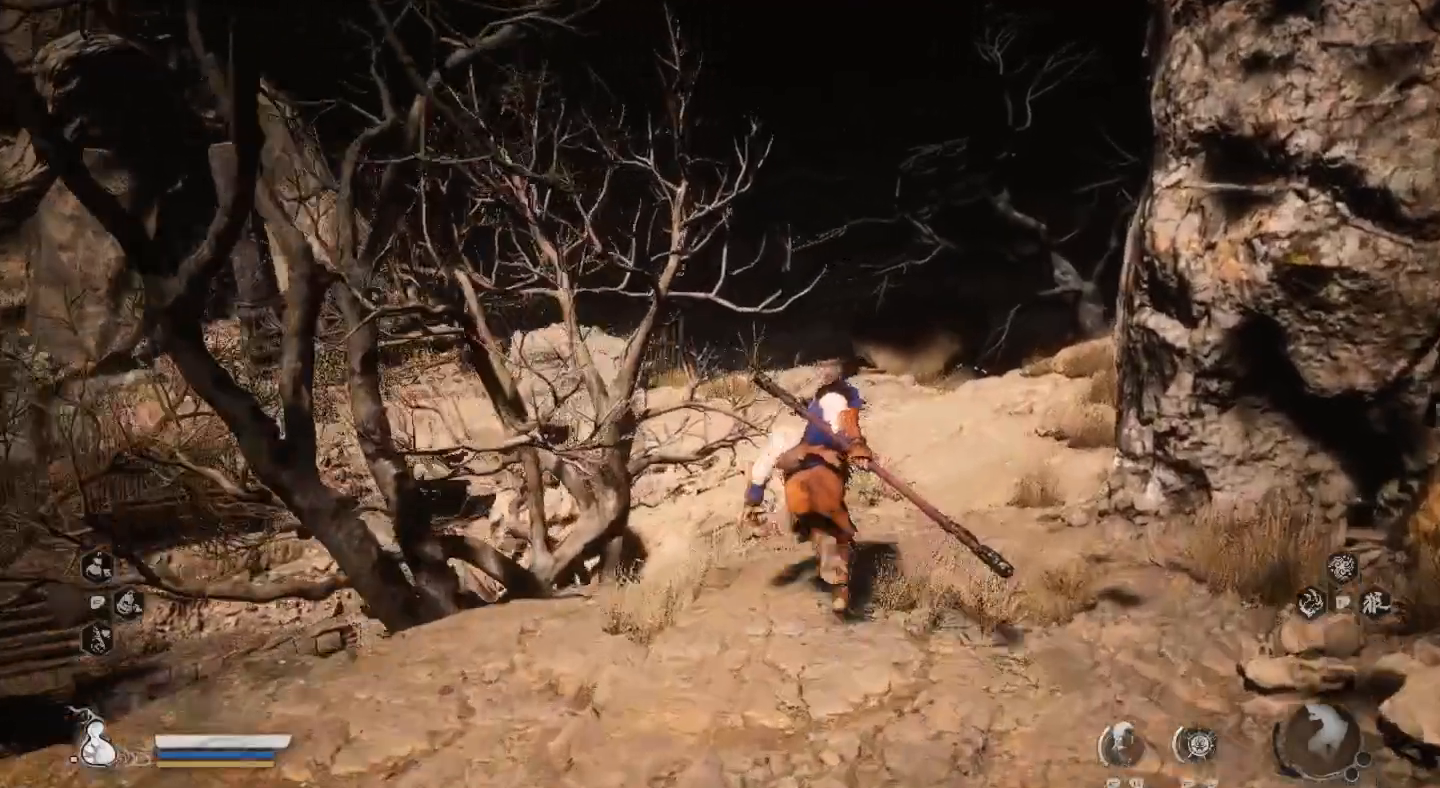
{"dt_ms": 500, "buttons": [], "left_stick": "up", "right_stick": "center", "events": [[300, "right_stick", "right"], [500, "right_stick", "center"]]}
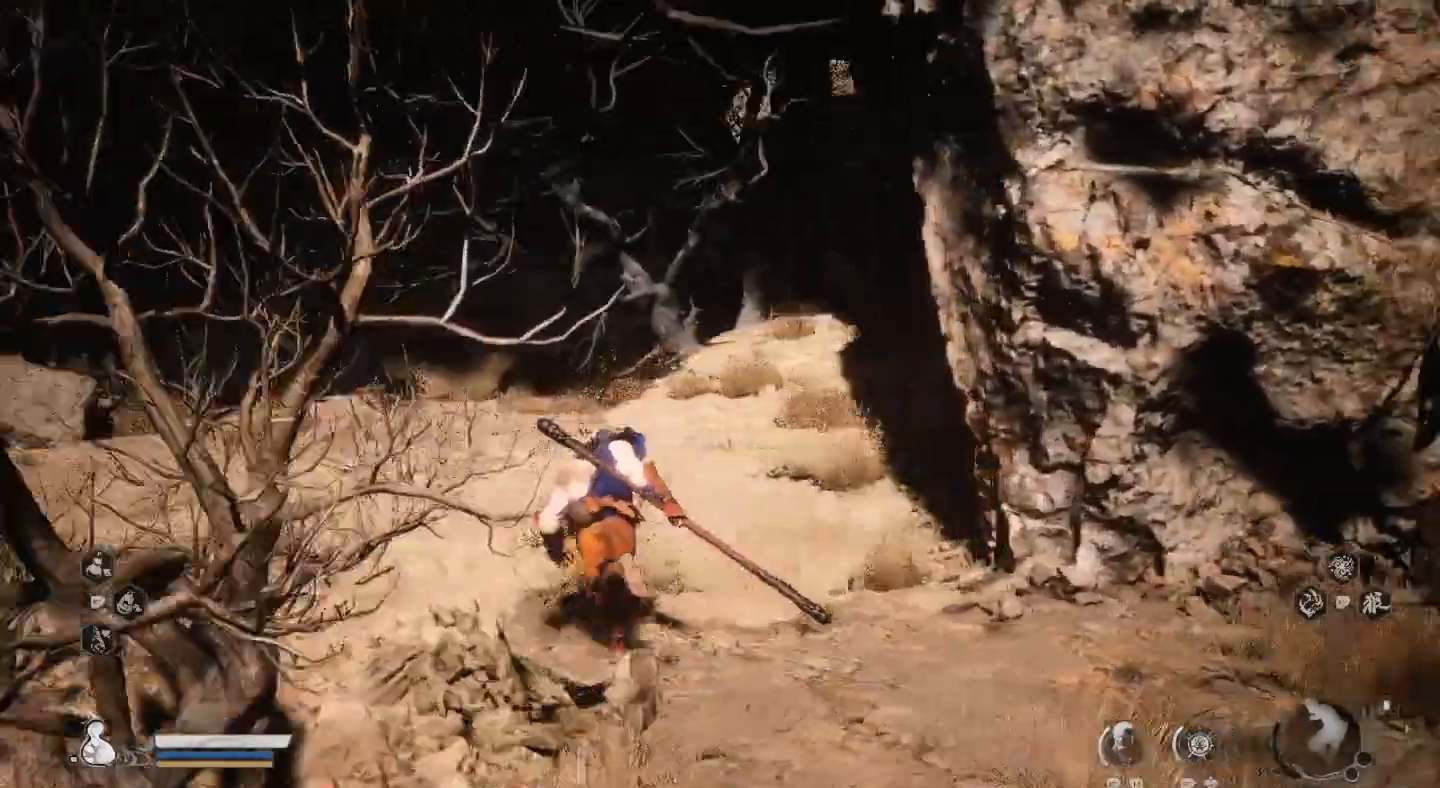
{"dt_ms": 500, "buttons": [], "left_stick": "up", "right_stick": "center", "events": []}
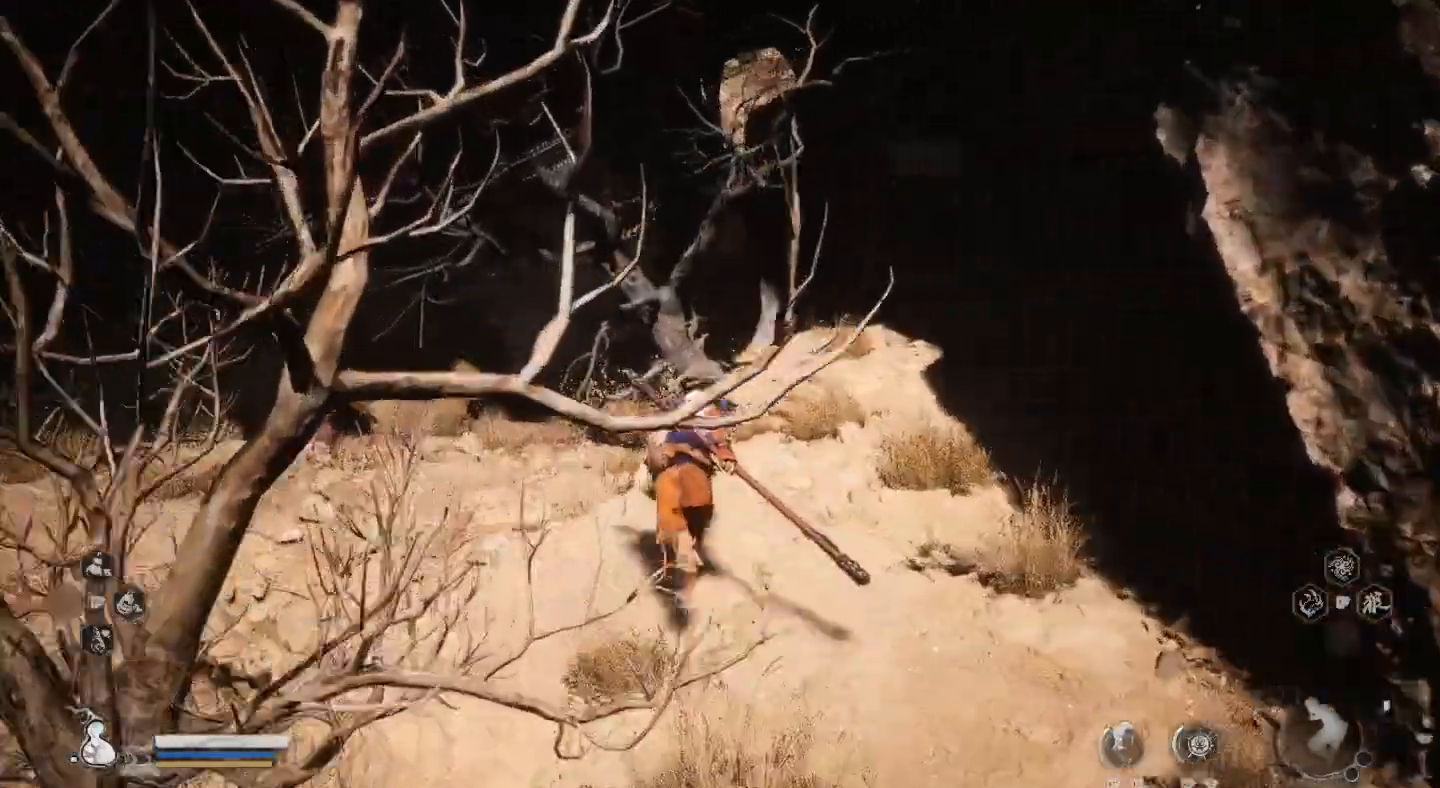
{"dt_ms": 500, "buttons": [], "left_stick": "up-left", "right_stick": "center", "events": [[300, "left_stick", "up-left"]]}
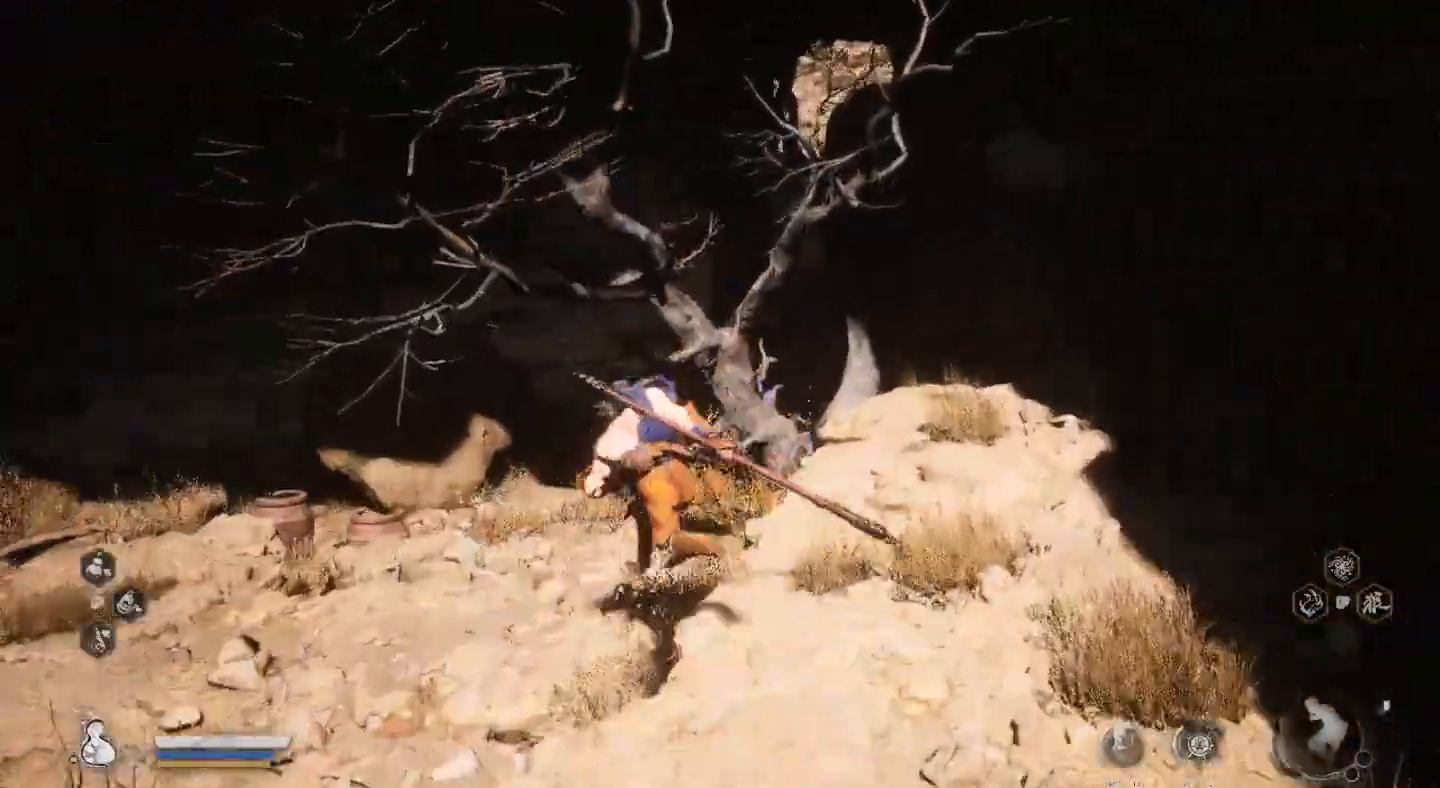
{"dt_ms": 500, "buttons": [], "left_stick": "up-left", "right_stick": "center", "events": []}
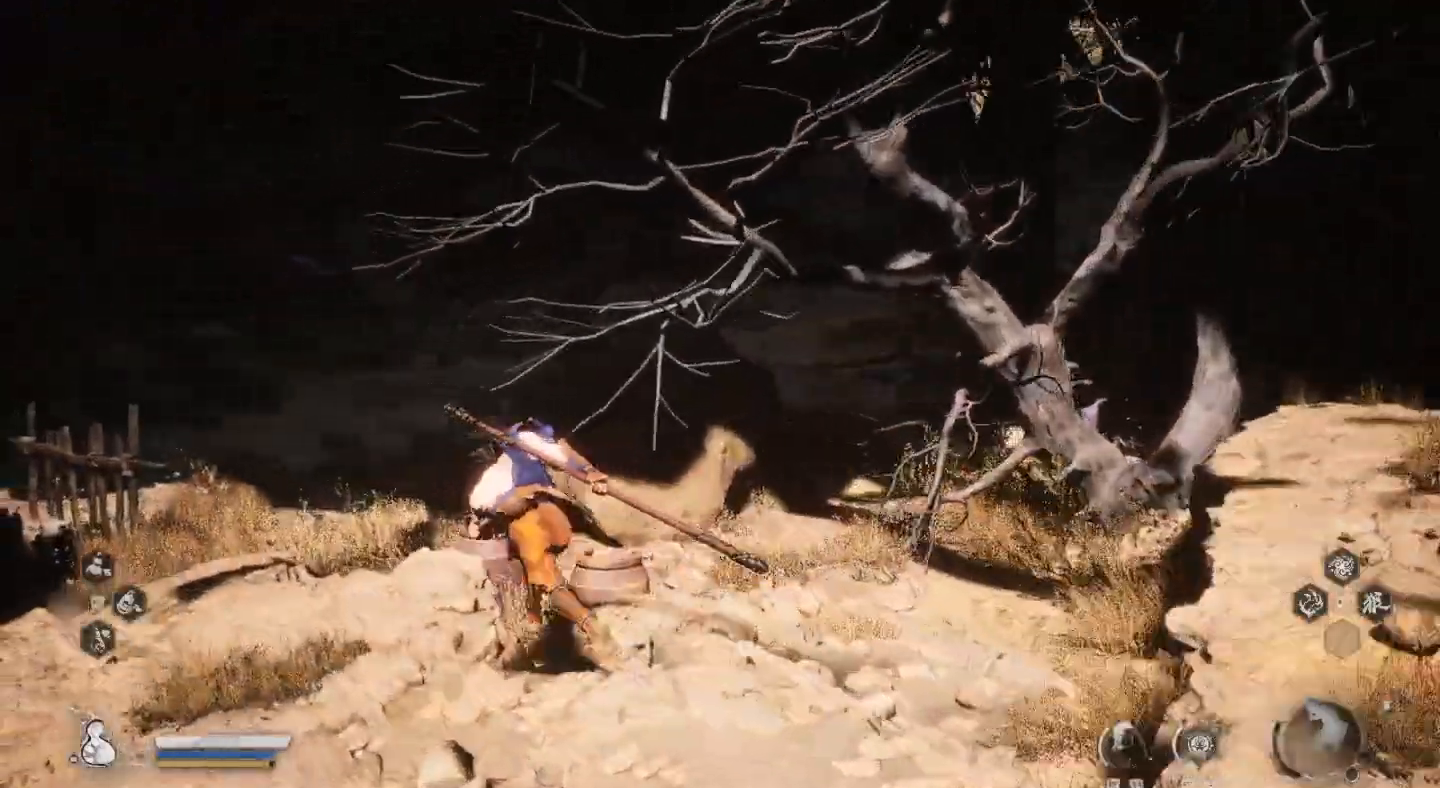
{"dt_ms": 500, "buttons": [], "left_stick": "up", "right_stick": "center", "events": [[233, "left_stick", "up"]]}
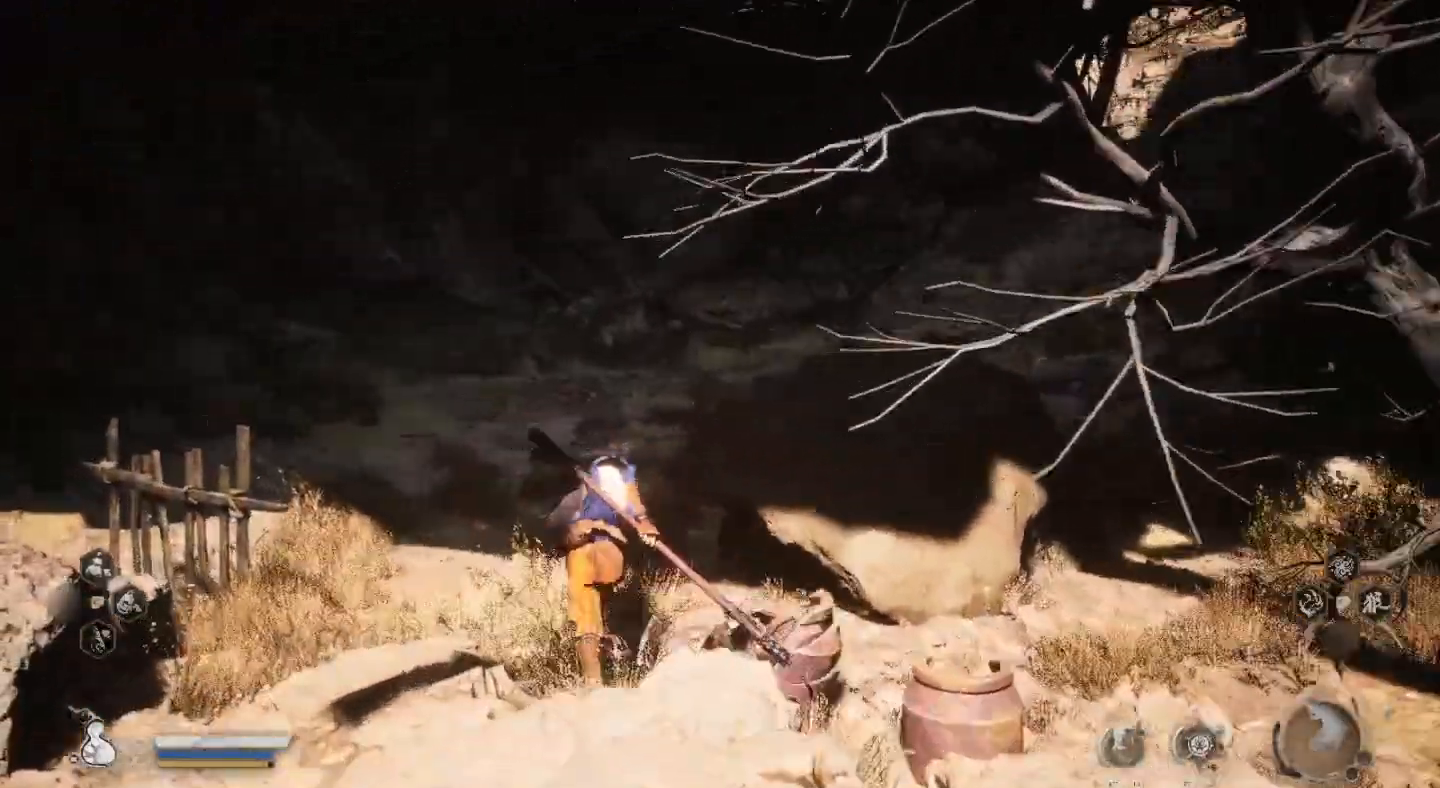
{"dt_ms": 500, "buttons": [], "left_stick": "up", "right_stick": "center", "events": []}
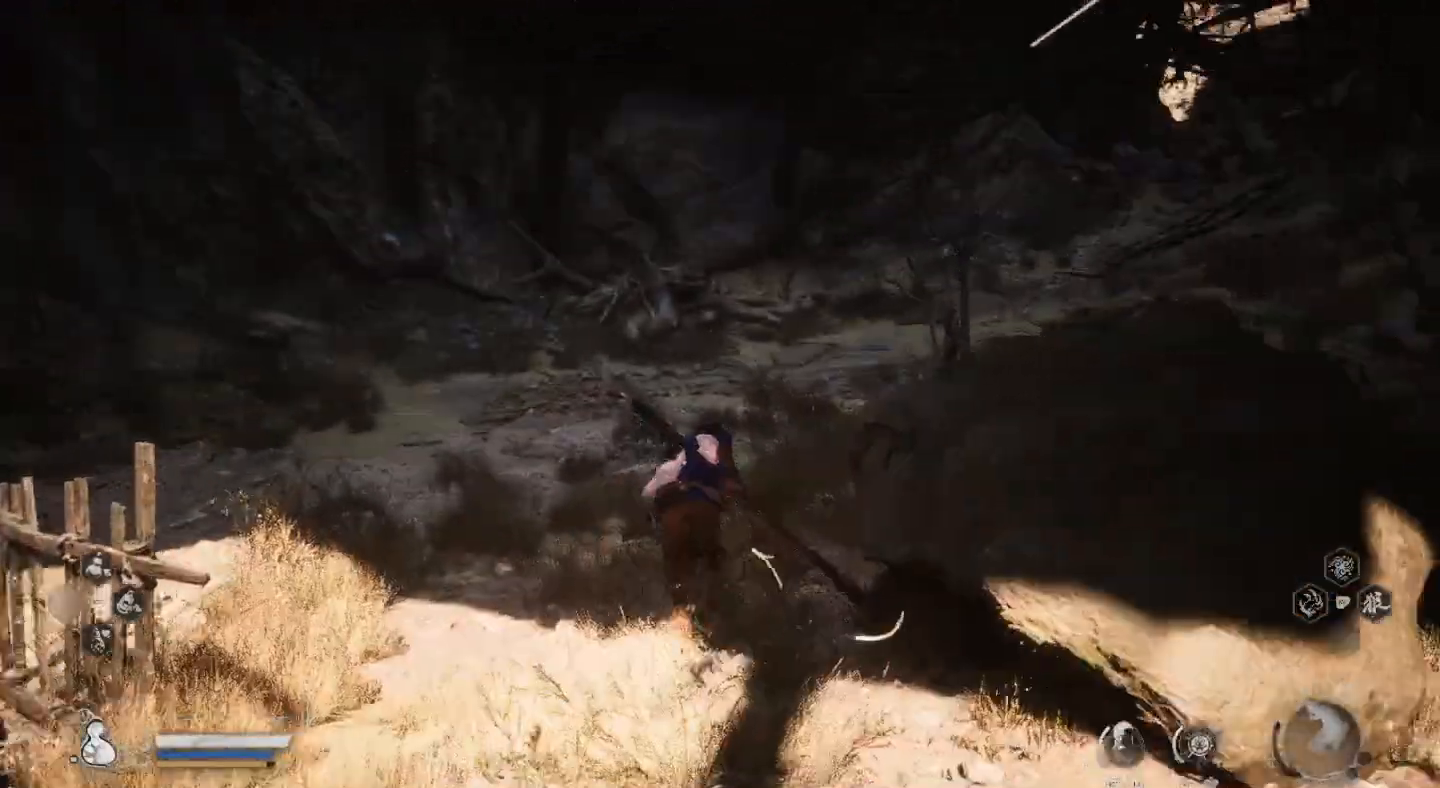
{"dt_ms": 500, "buttons": [], "left_stick": "up", "right_stick": "right", "events": [[333, "right_stick", "right"]]}
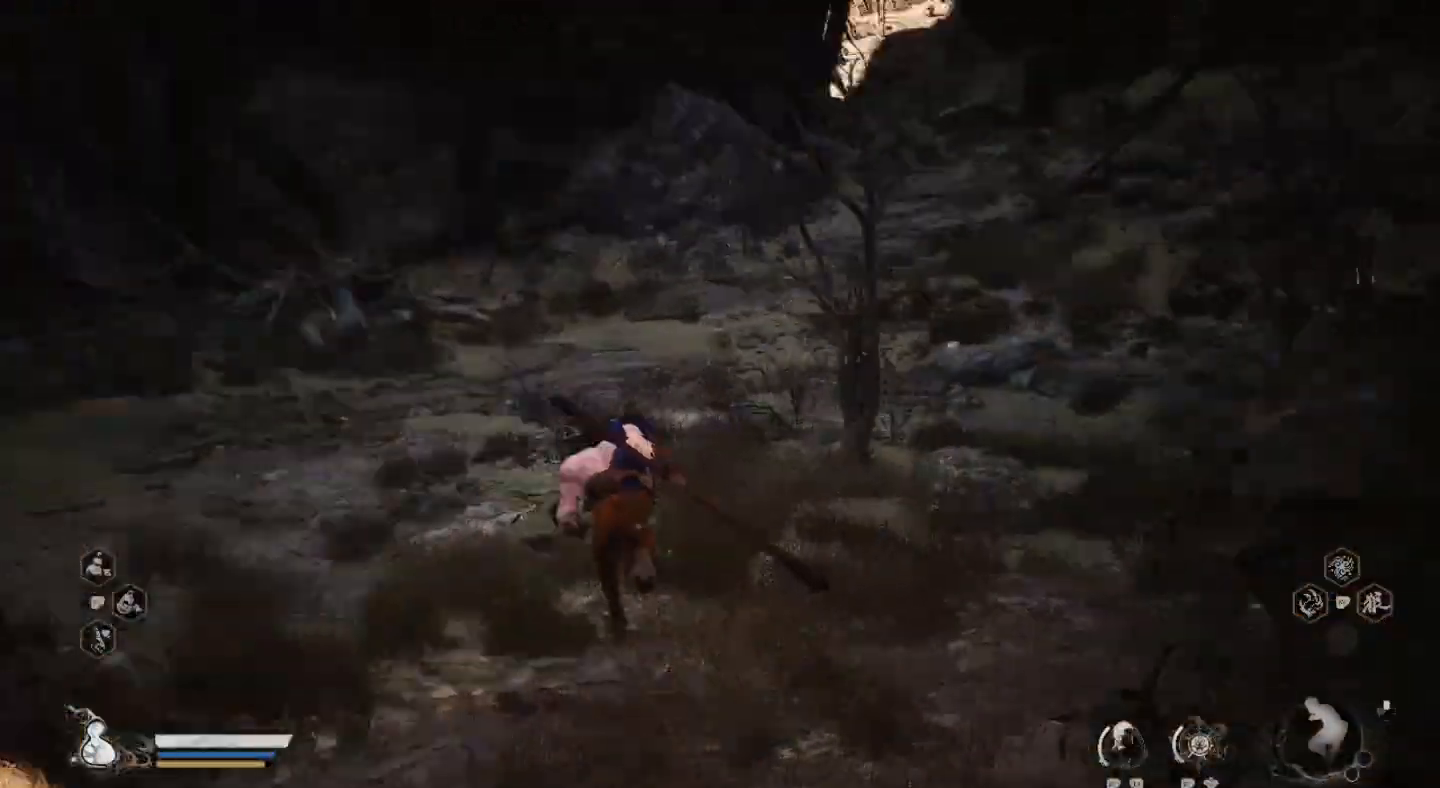
{"dt_ms": 500, "buttons": [], "left_stick": "up", "right_stick": "center", "events": [[133, "right_stick", "center"]]}
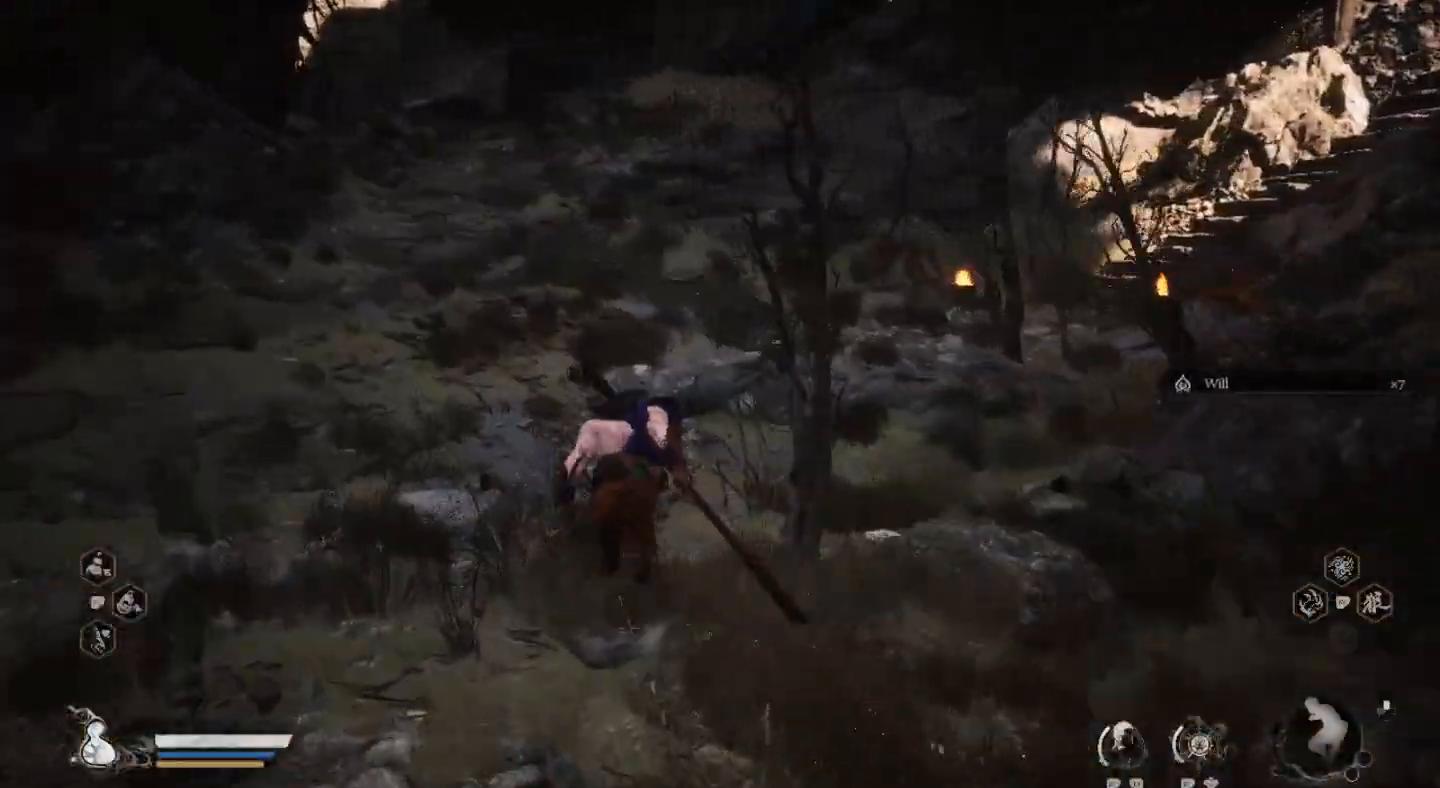
{"dt_ms": 500, "buttons": [], "left_stick": "up", "right_stick": "center", "events": []}
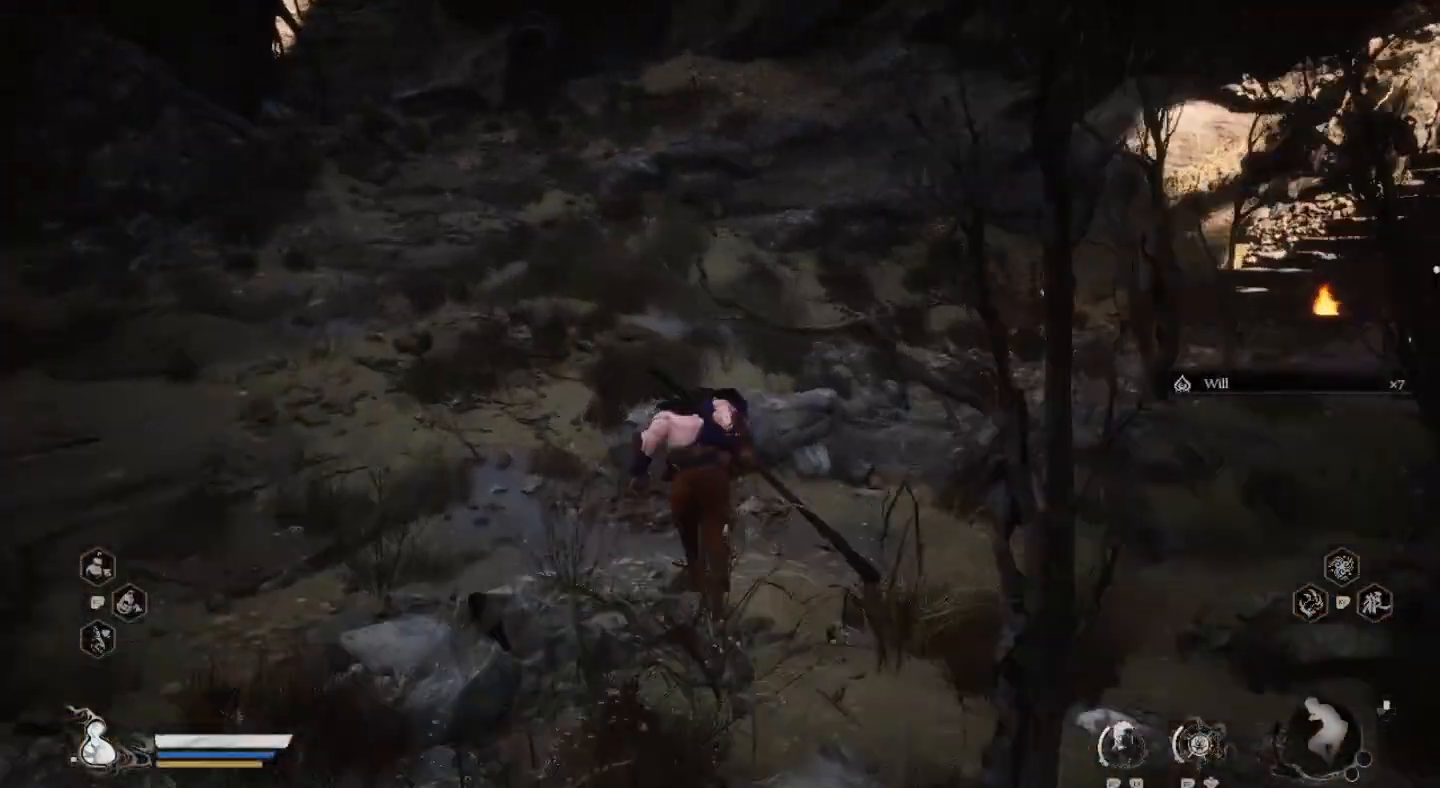
{"dt_ms": 500, "buttons": [], "left_stick": "up", "right_stick": "center", "events": []}
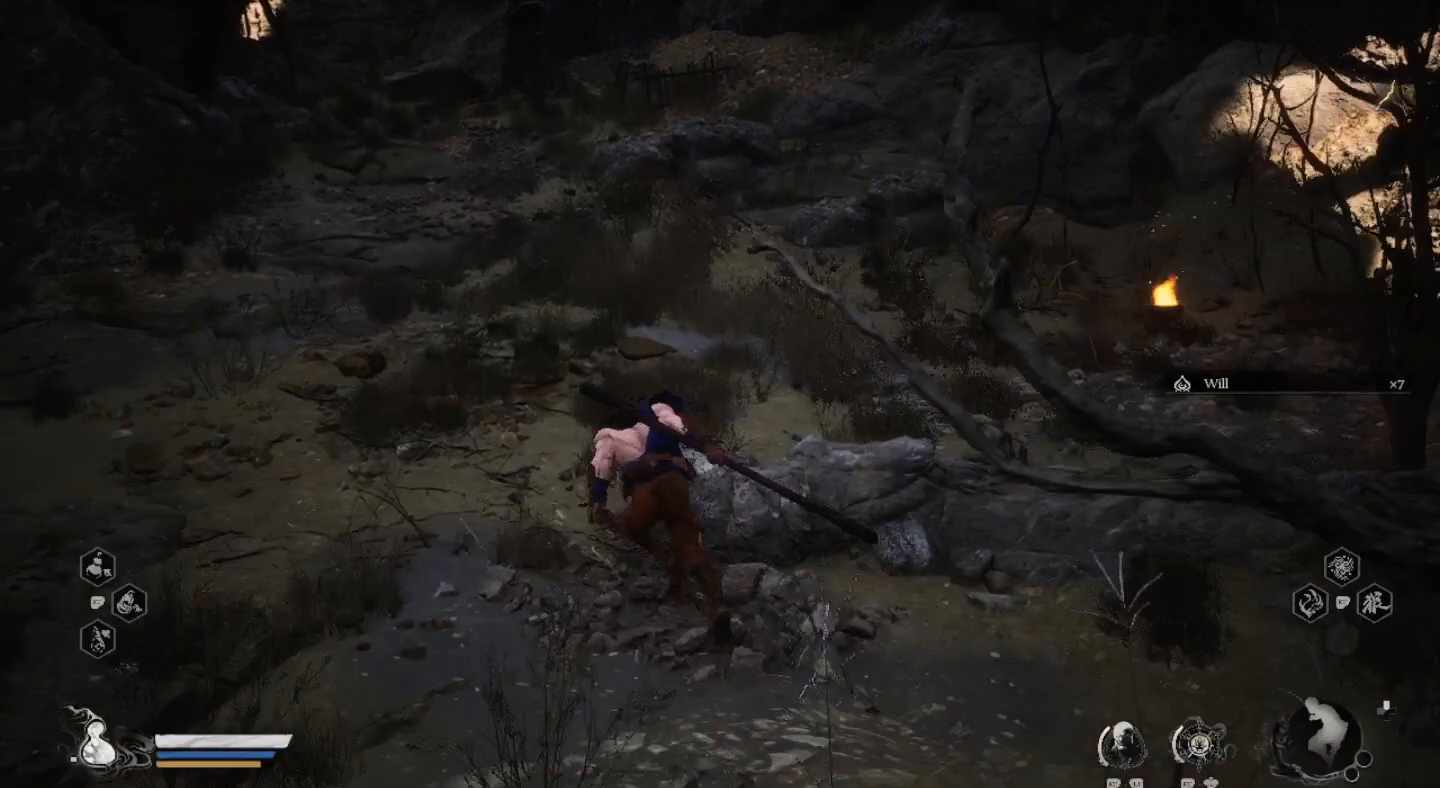
{"dt_ms": 500, "buttons": [], "left_stick": "up", "right_stick": "center", "events": []}
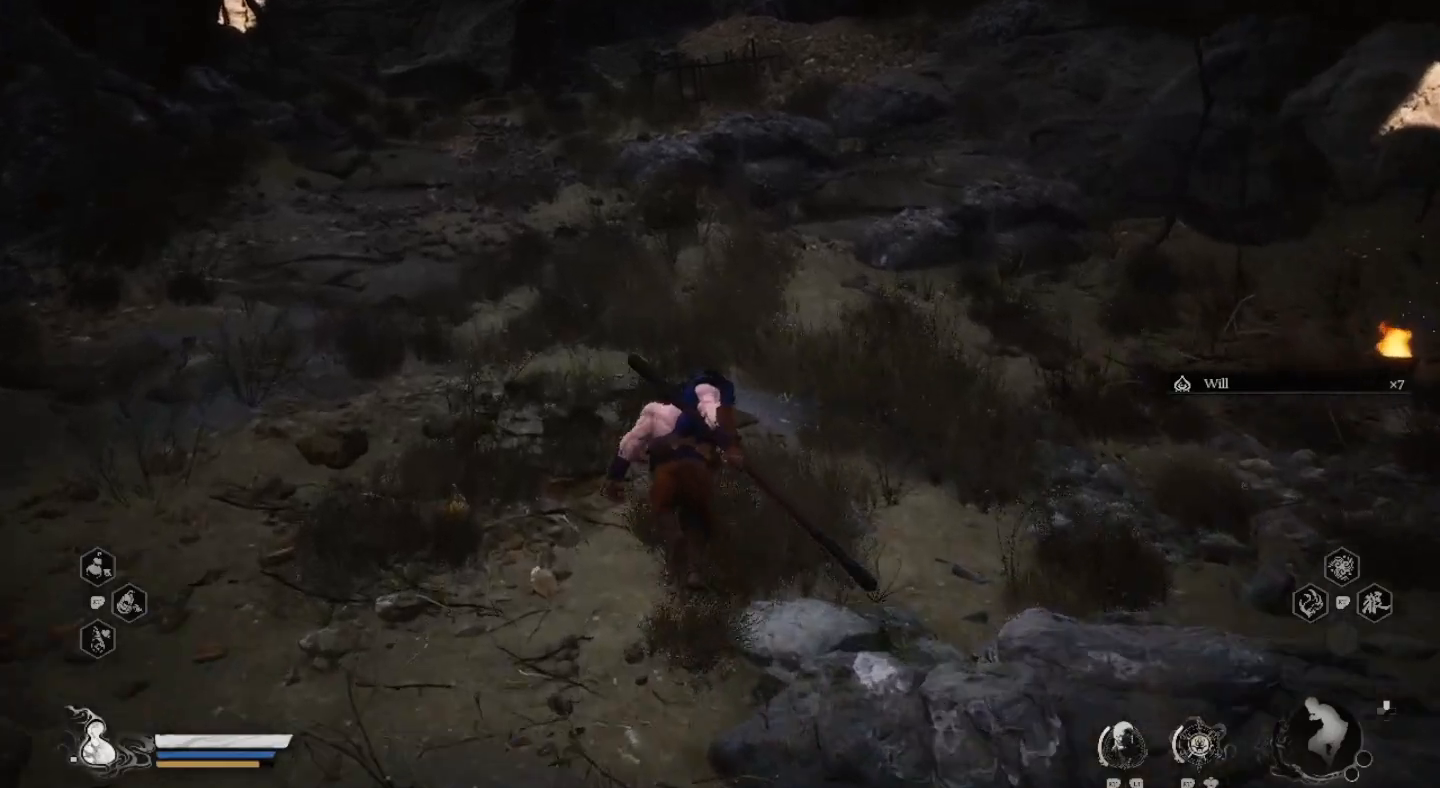
{"dt_ms": 500, "buttons": [], "left_stick": "up", "right_stick": "center", "events": [[33, "right_stick", "up"], [167, "right_stick", "center"]]}
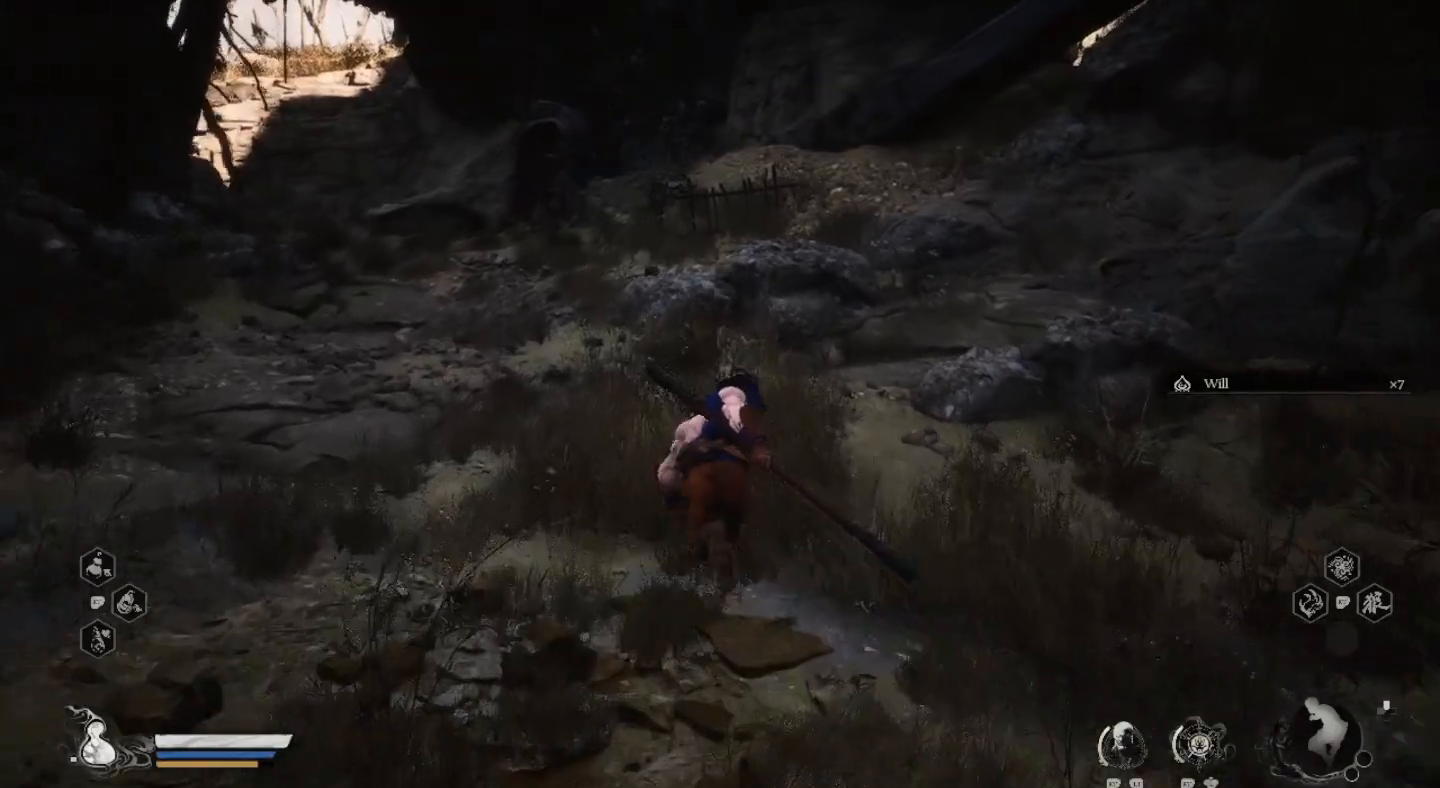
{"dt_ms": 500, "buttons": [], "left_stick": "up", "right_stick": "center", "events": []}
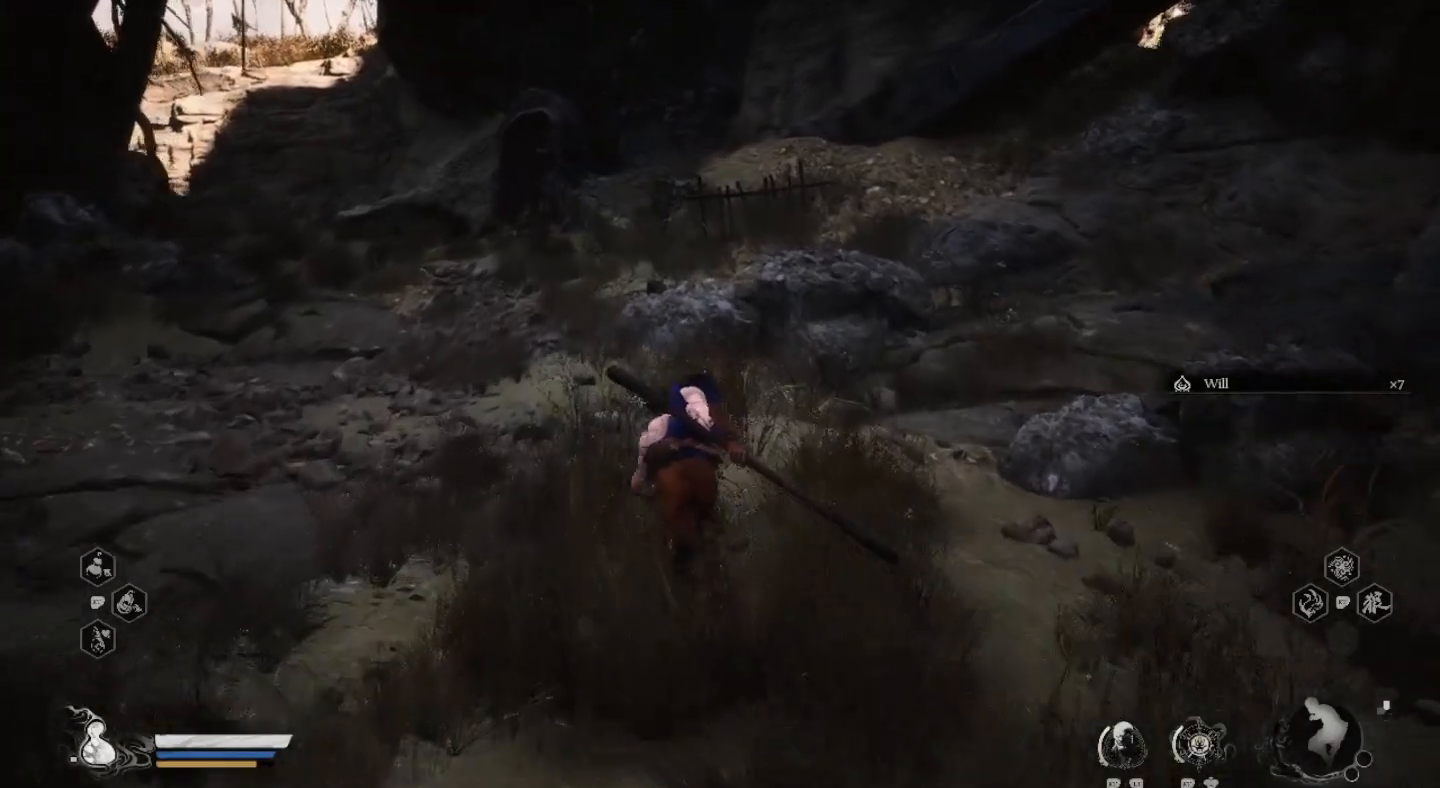
{"dt_ms": 500, "buttons": [], "left_stick": "up", "right_stick": "center", "events": [[67, "right_stick", "left"], [100, "left_stick", "up-left"], [200, "right_stick", "center"], [467, "left_stick", "up"]]}
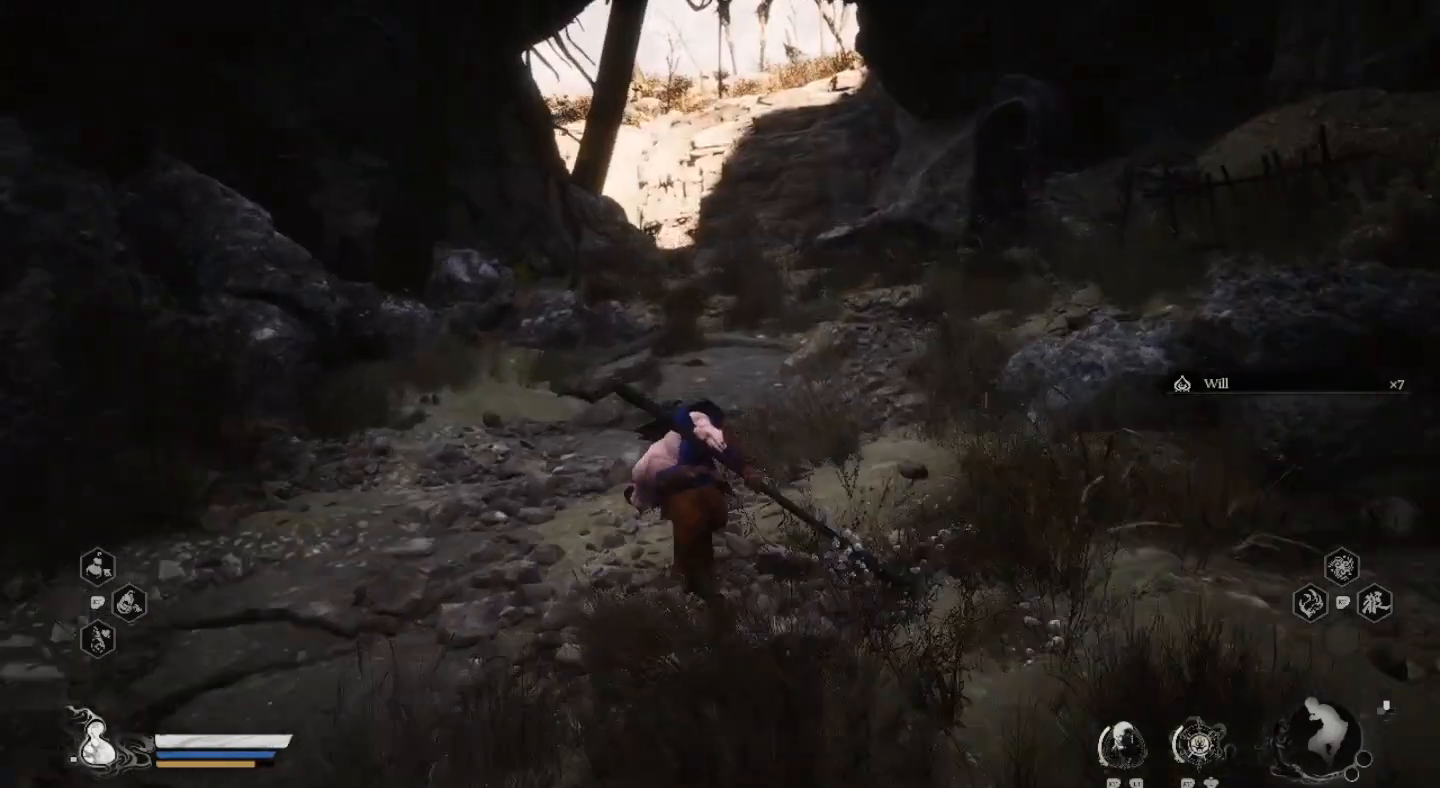
{"dt_ms": 500, "buttons": [], "left_stick": "up", "right_stick": "center", "events": []}
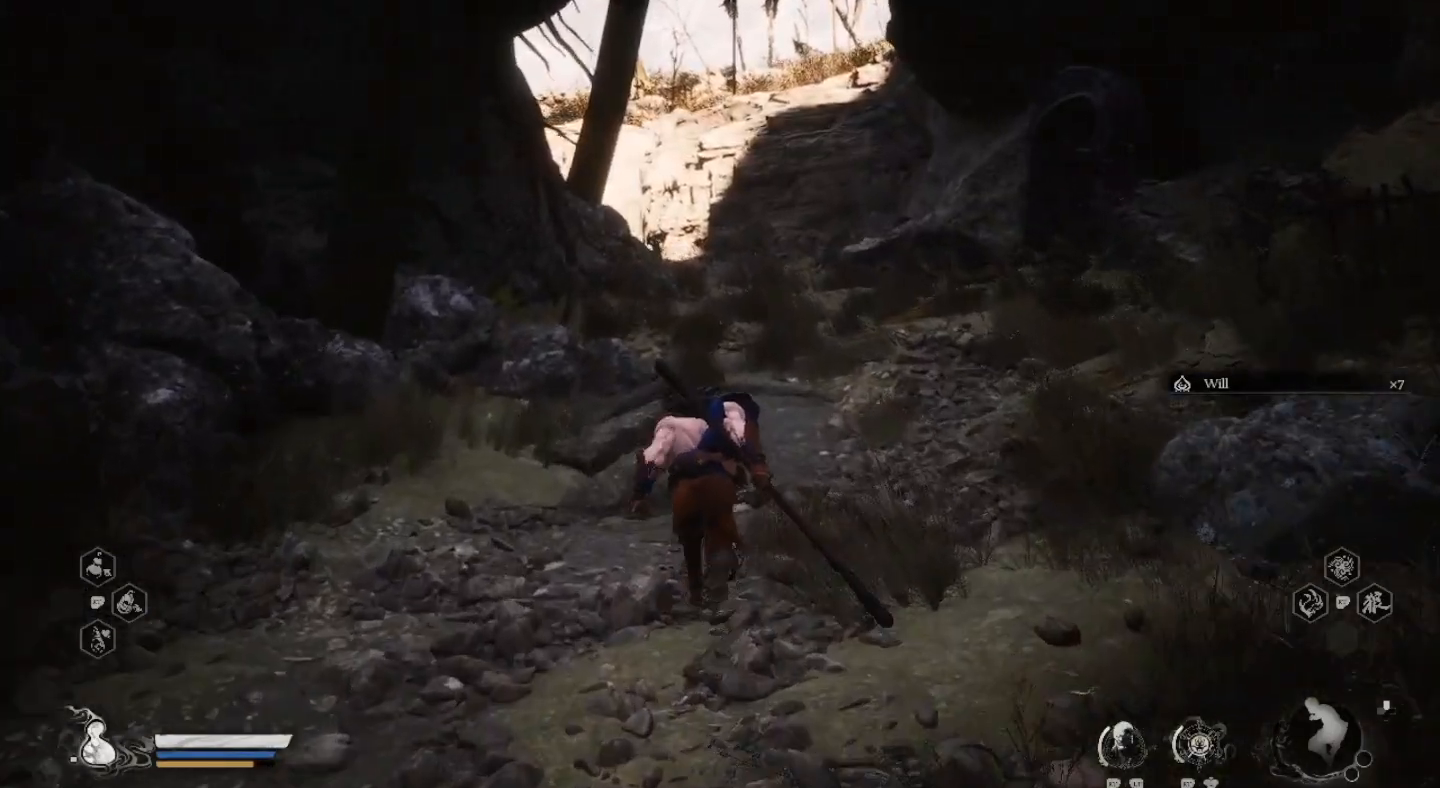
{"dt_ms": 500, "buttons": [], "left_stick": "up", "right_stick": "center", "events": []}
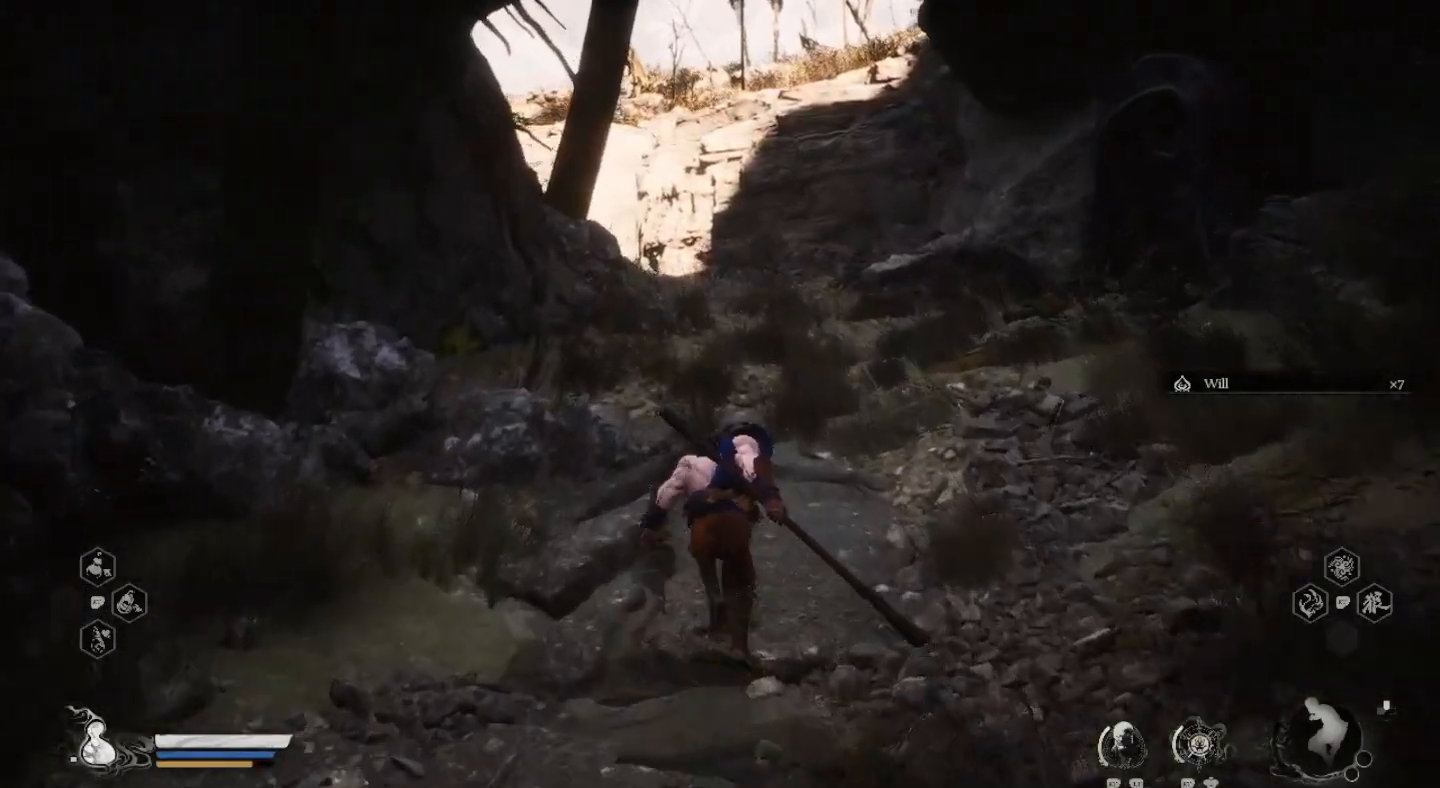
{"dt_ms": 500, "buttons": [], "left_stick": "up", "right_stick": "center", "events": []}
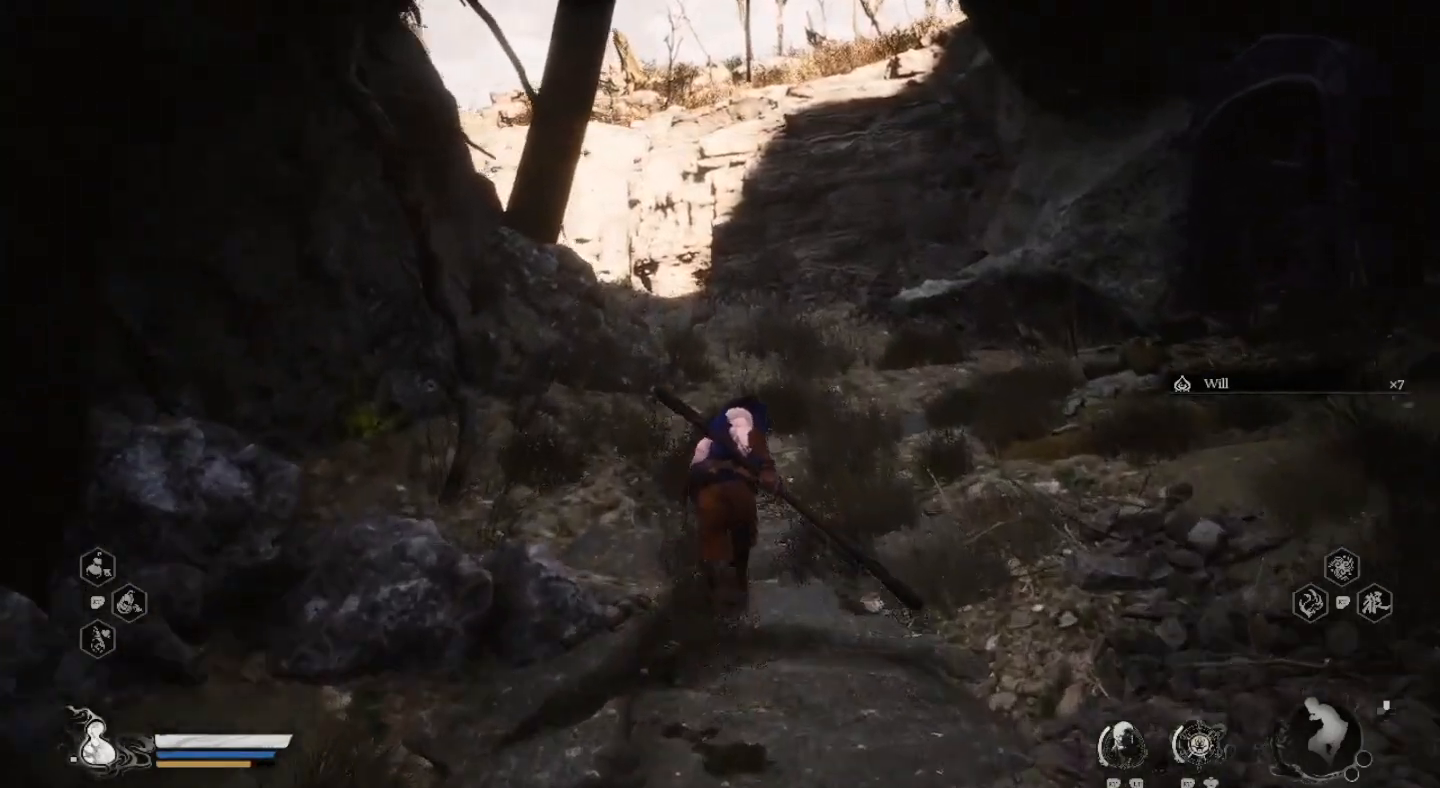
{"dt_ms": 500, "buttons": [], "left_stick": "up", "right_stick": "center", "events": []}
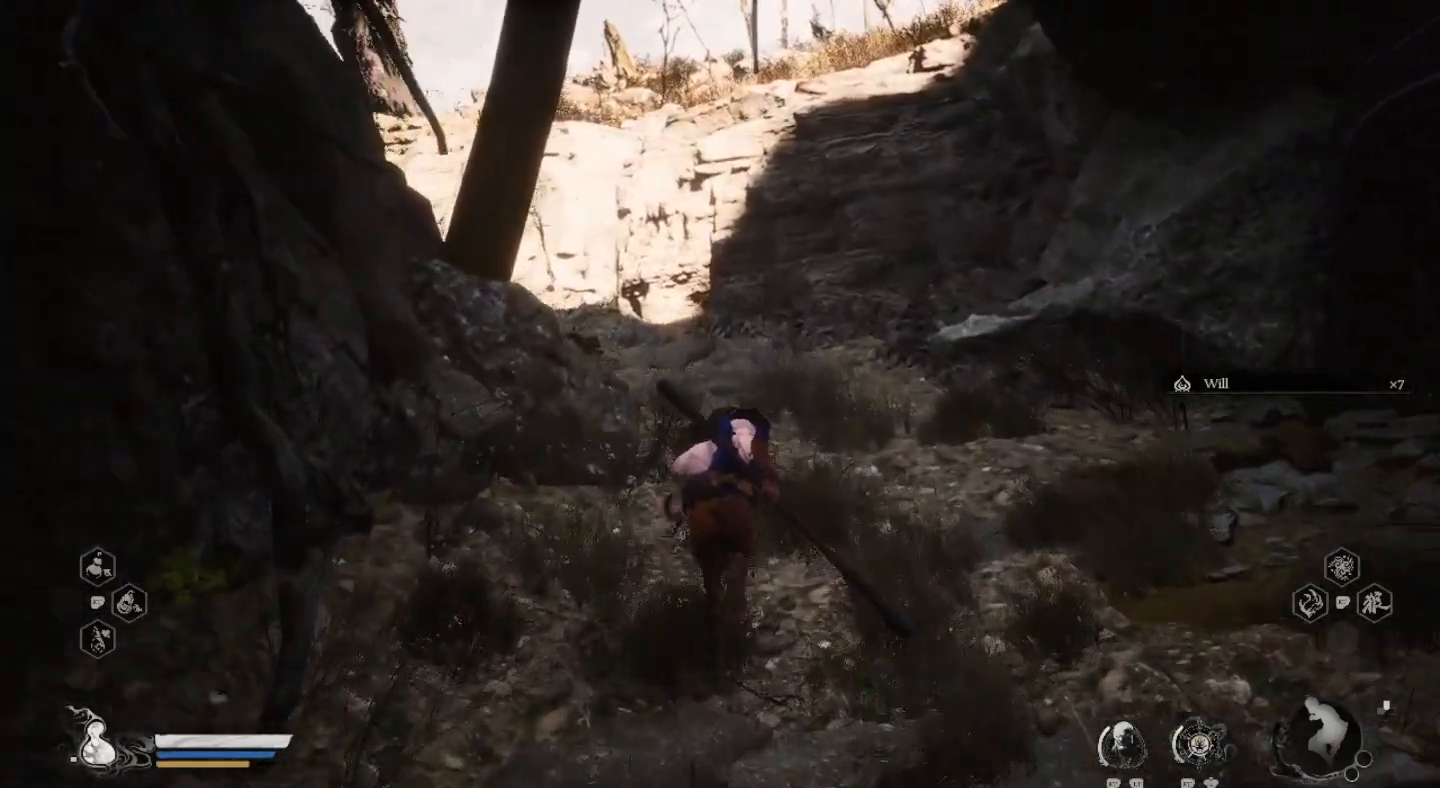
{"dt_ms": 500, "buttons": [], "left_stick": "up", "right_stick": "center", "events": []}
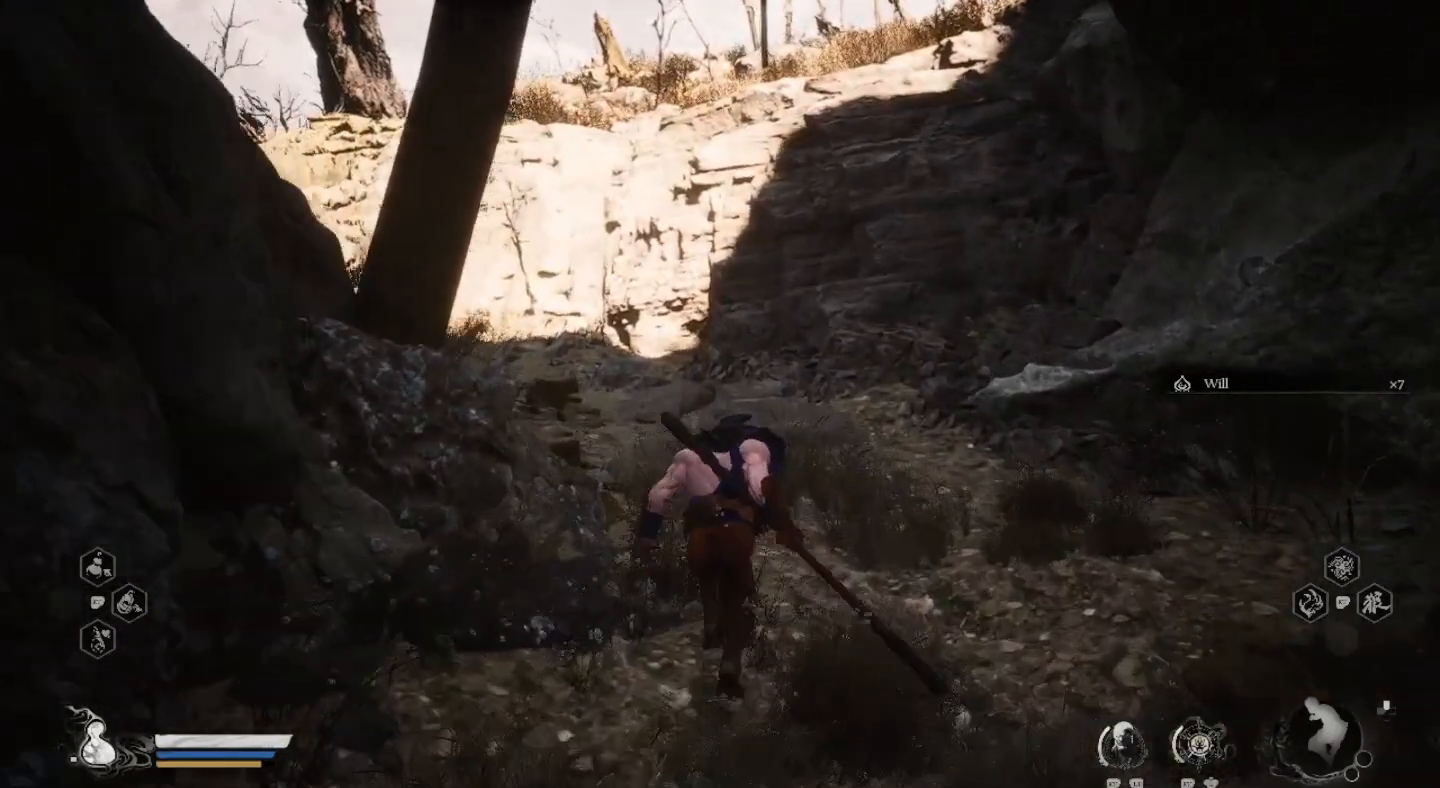
{"dt_ms": 500, "buttons": [], "left_stick": "up", "right_stick": "center"}
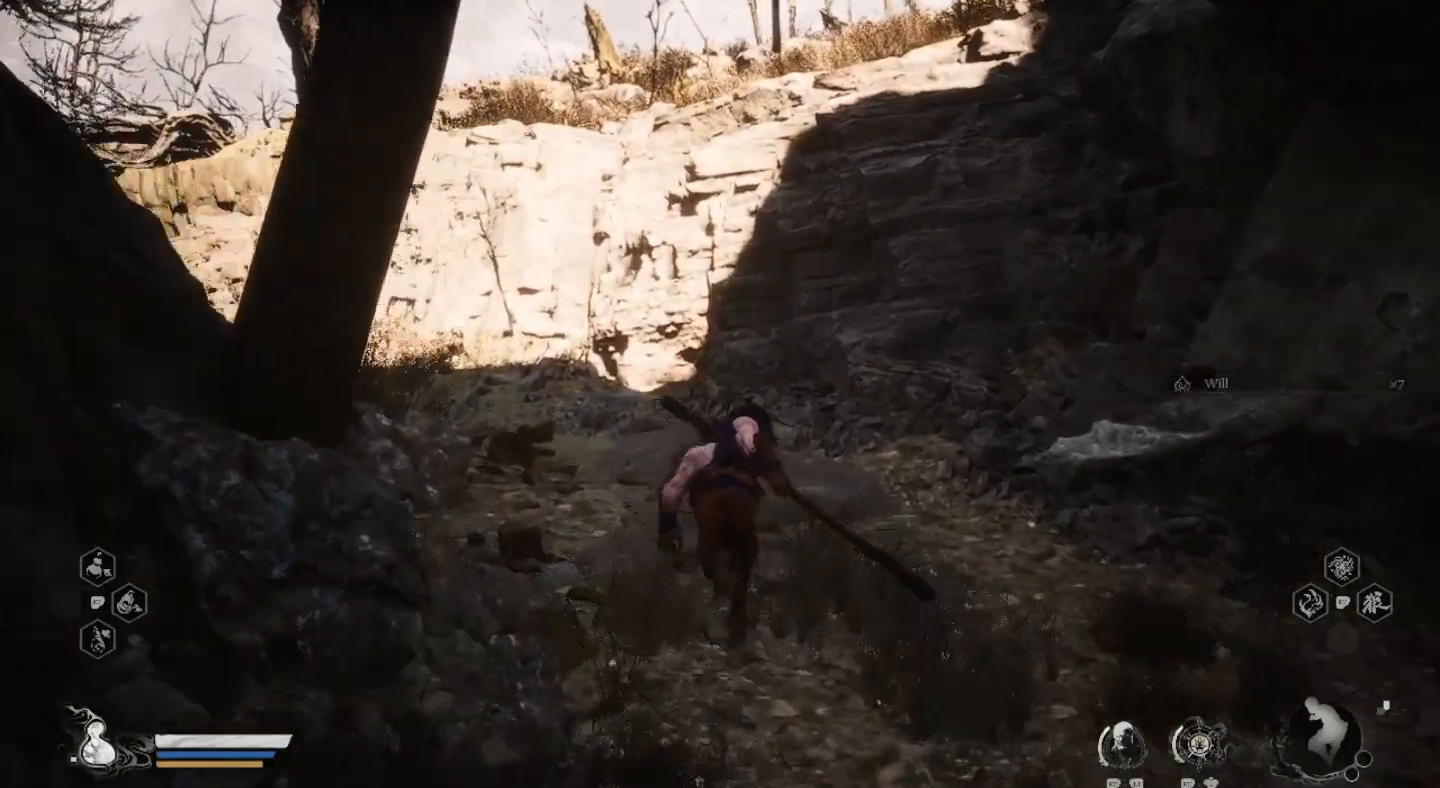
{"dt_ms": 500, "buttons": [], "left_stick": "up-left", "right_stick": "center", "events": [[67, "left_stick", "up-left"]]}
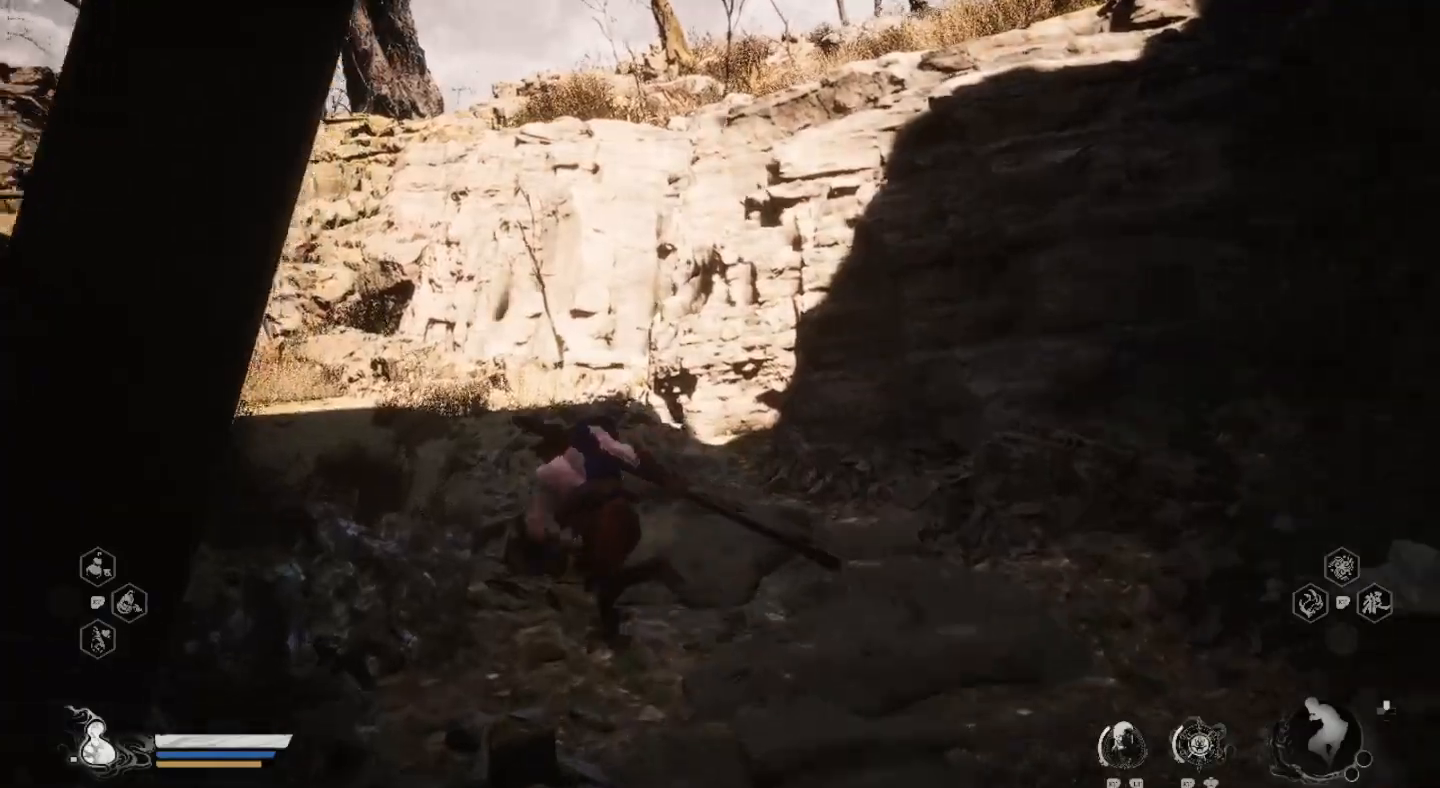
{"dt_ms": 500, "buttons": [], "left_stick": "up-left", "right_stick": "center", "events": []}
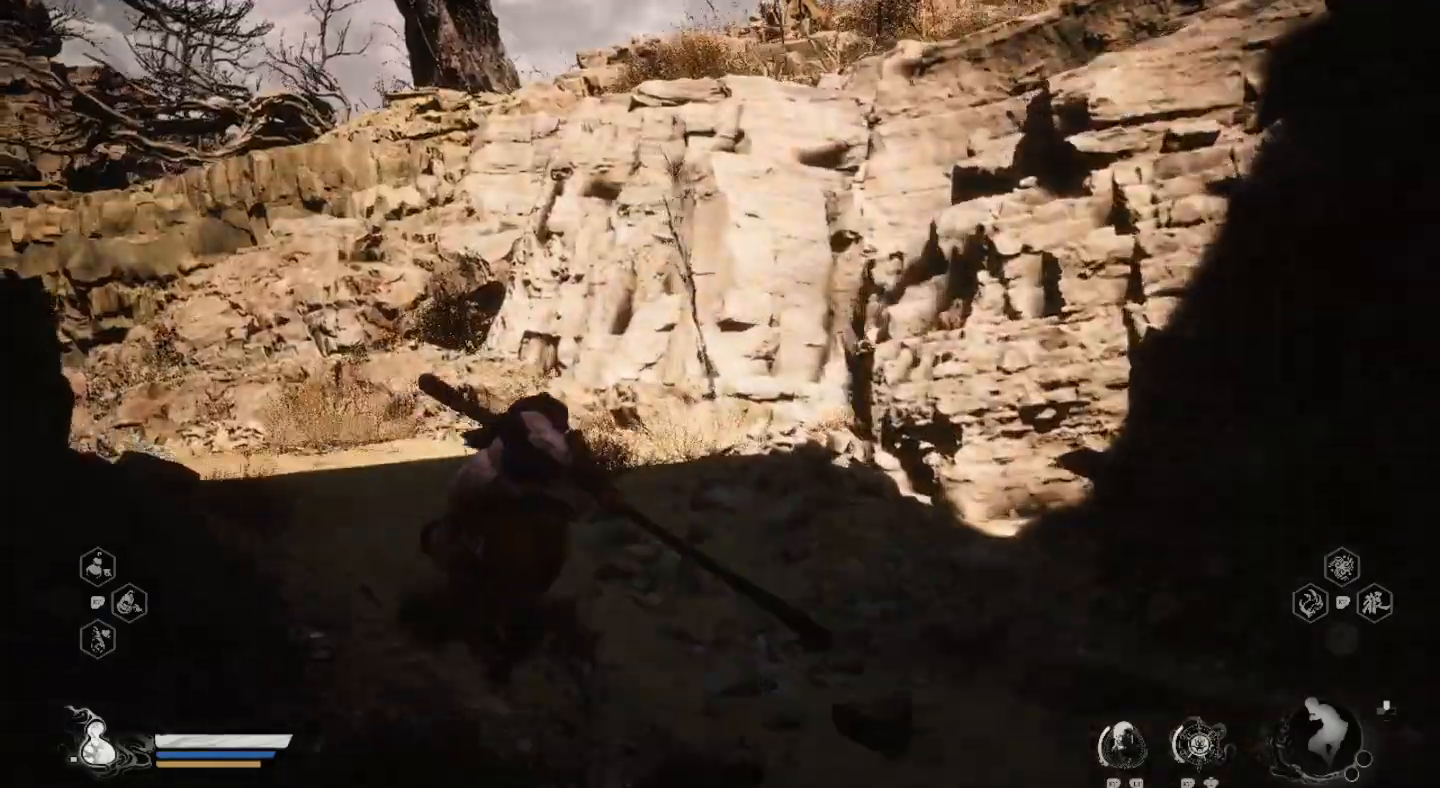
{"dt_ms": 500, "buttons": [], "left_stick": "up-left", "right_stick": "center", "events": []}
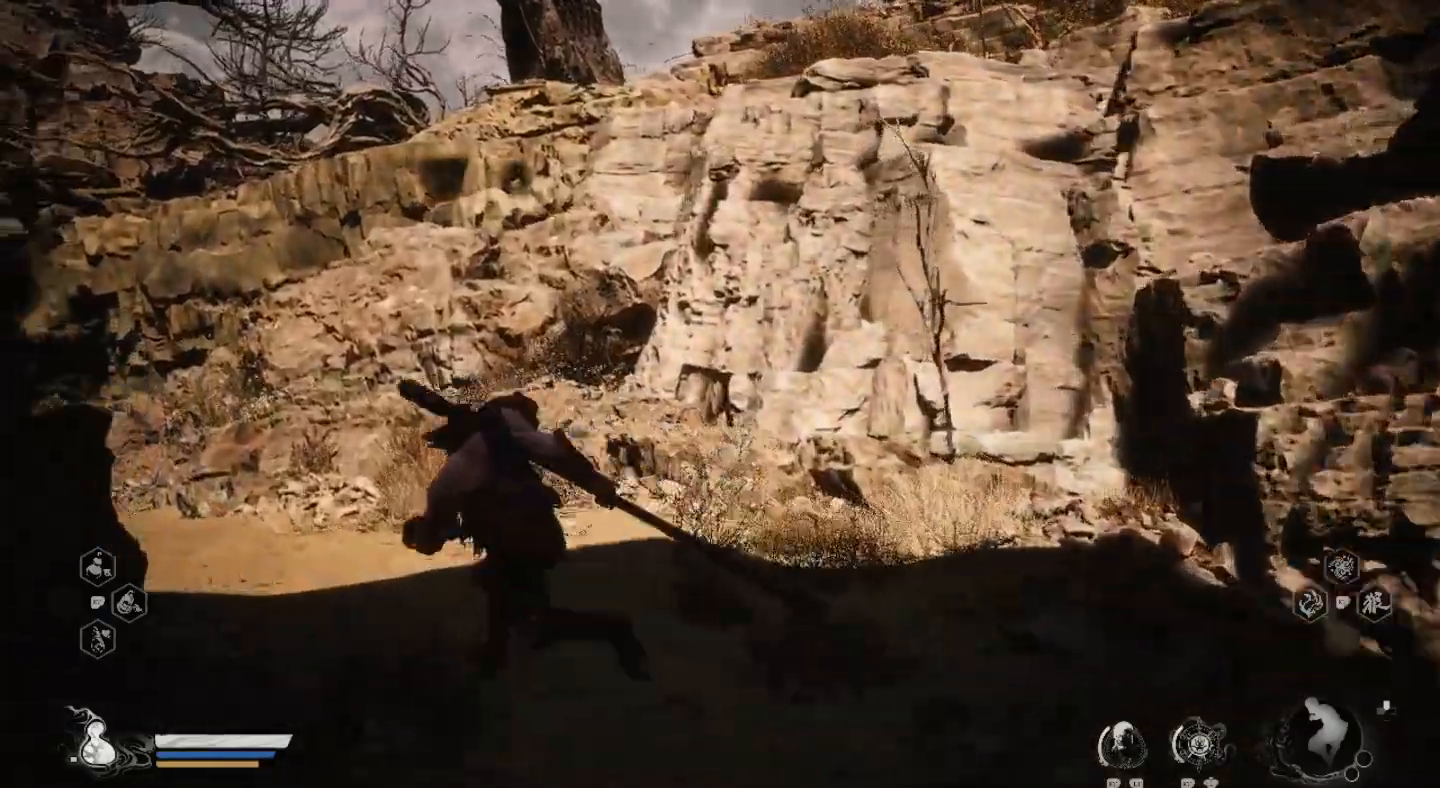
{"dt_ms": 1000, "buttons": [], "left_stick": "up-left", "right_stick": "center"}
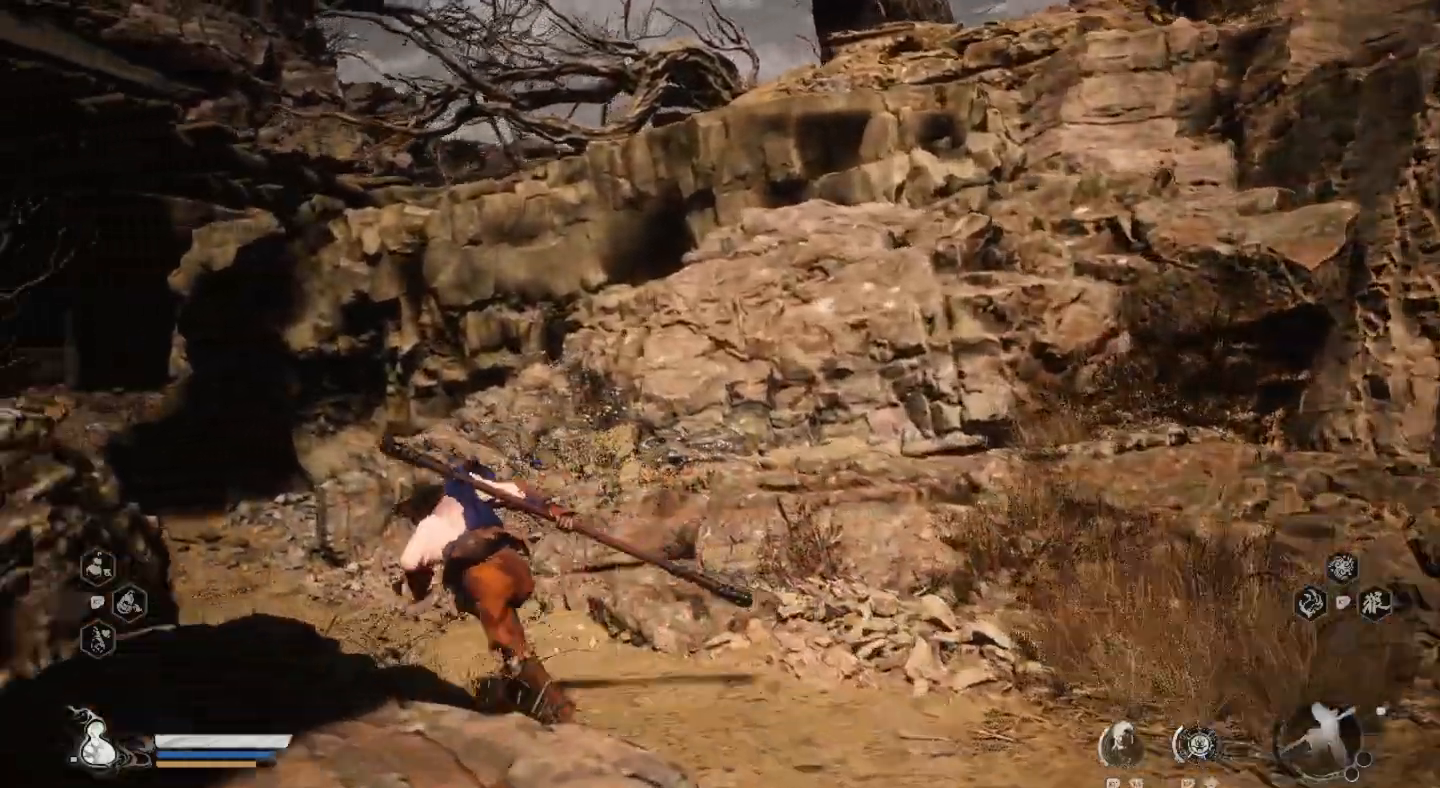
{"dt_ms": 500, "buttons": [], "left_stick": "up", "right_stick": "center", "events": [[167, "right_stick", "left"], [367, "right_stick", "center"], [433, "left_stick", "up"]]}
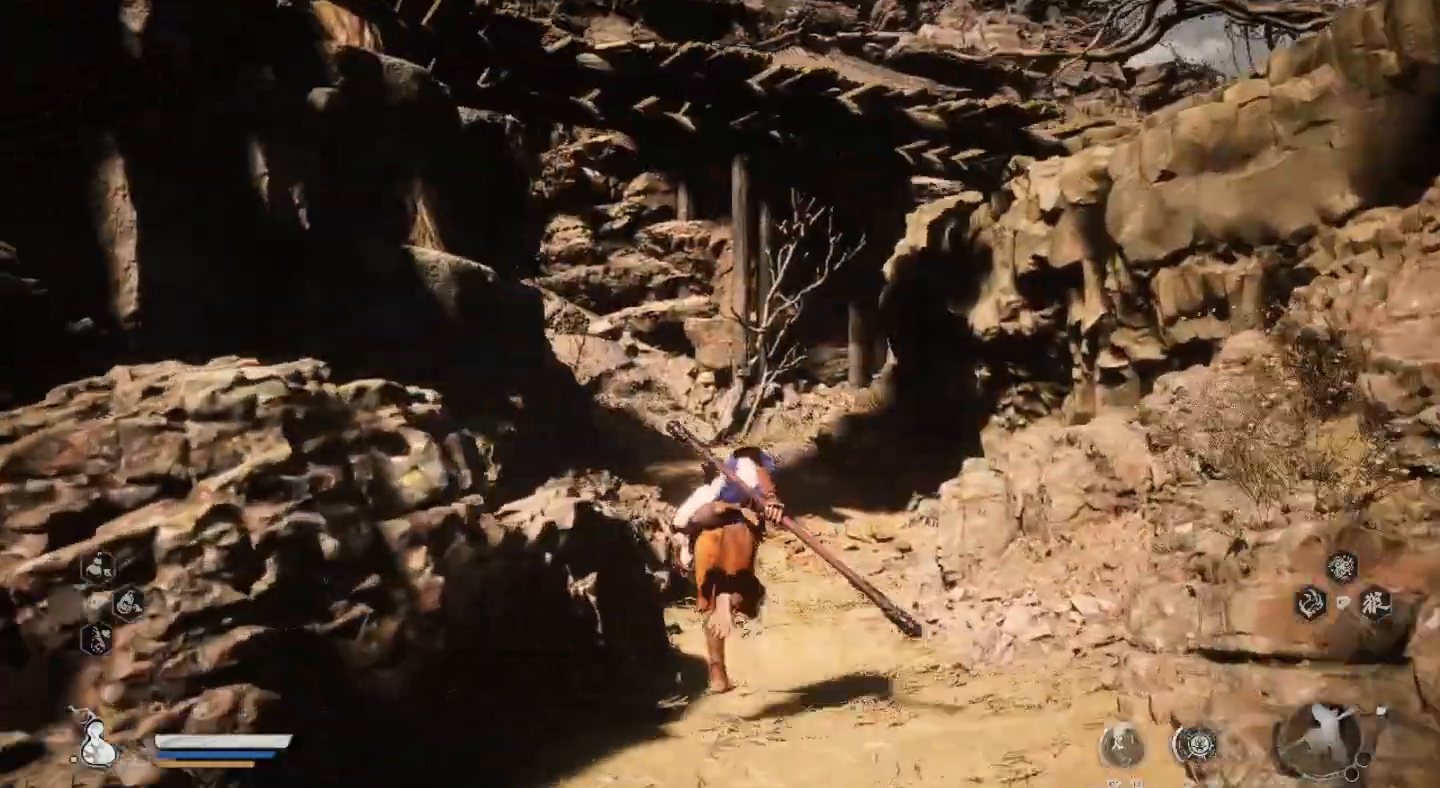
{"dt_ms": 500, "buttons": [], "left_stick": "up", "right_stick": "center", "events": []}